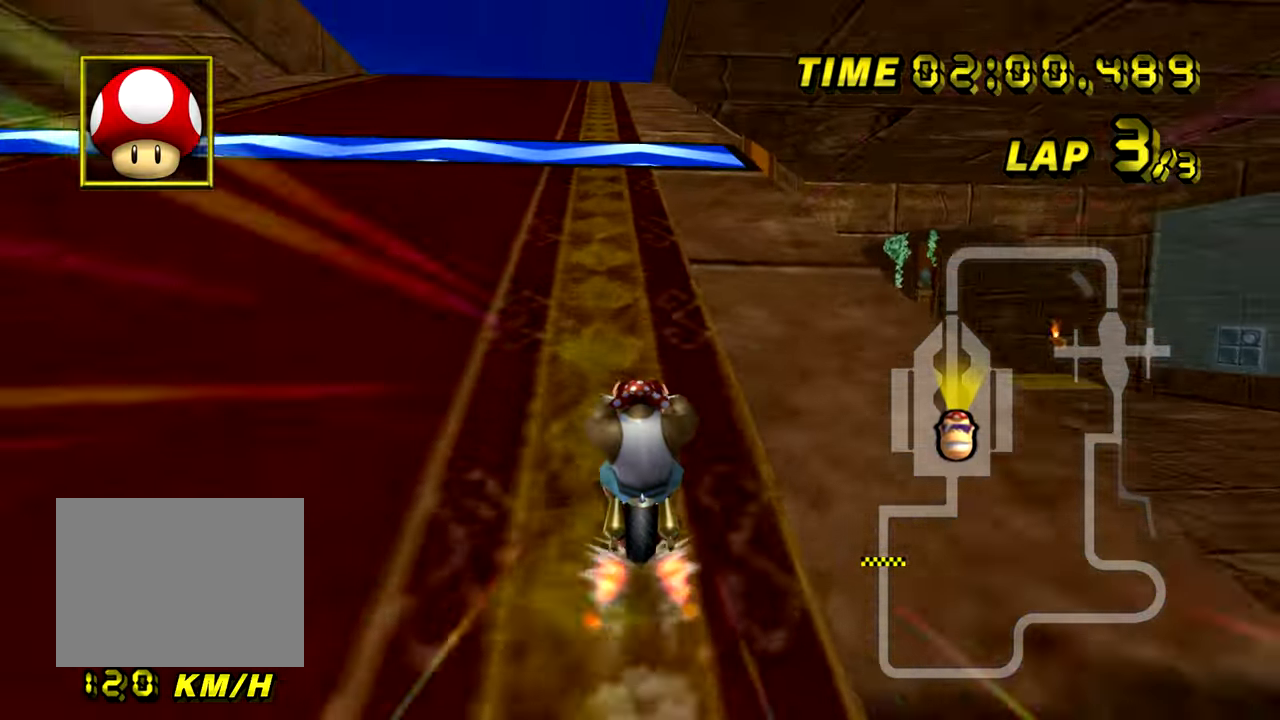
Gameplay with a controller (Nintendo layout); each line is a JSON object with the inputs held at the frame after it. "events" lists button and stick changes between this image and that frame as [ms after this image, input, new state], when the widget could be followed in between. Not read: B L3 R3 X Y Z.
{"buttons": ["A"], "left_stick": "center", "events": [[150, "left_stick", "left"], [266, "left_stick", "center"]]}
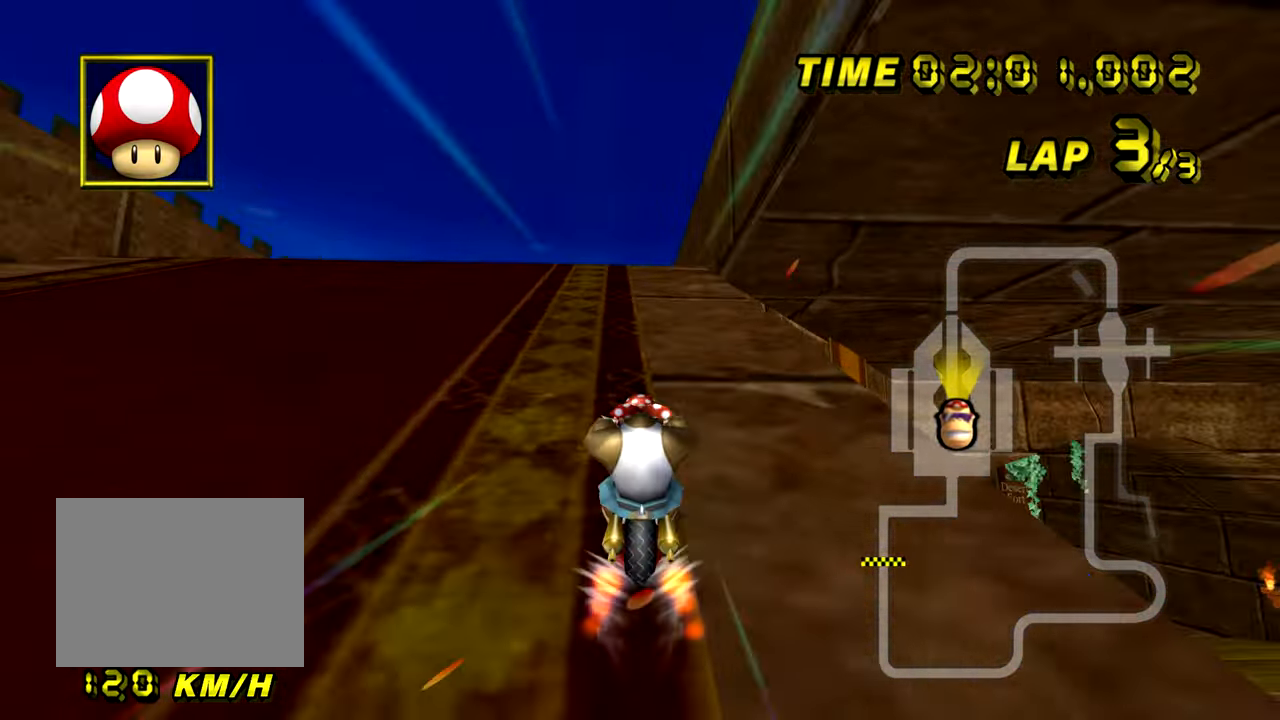
{"buttons": ["A"], "left_stick": "center", "events": []}
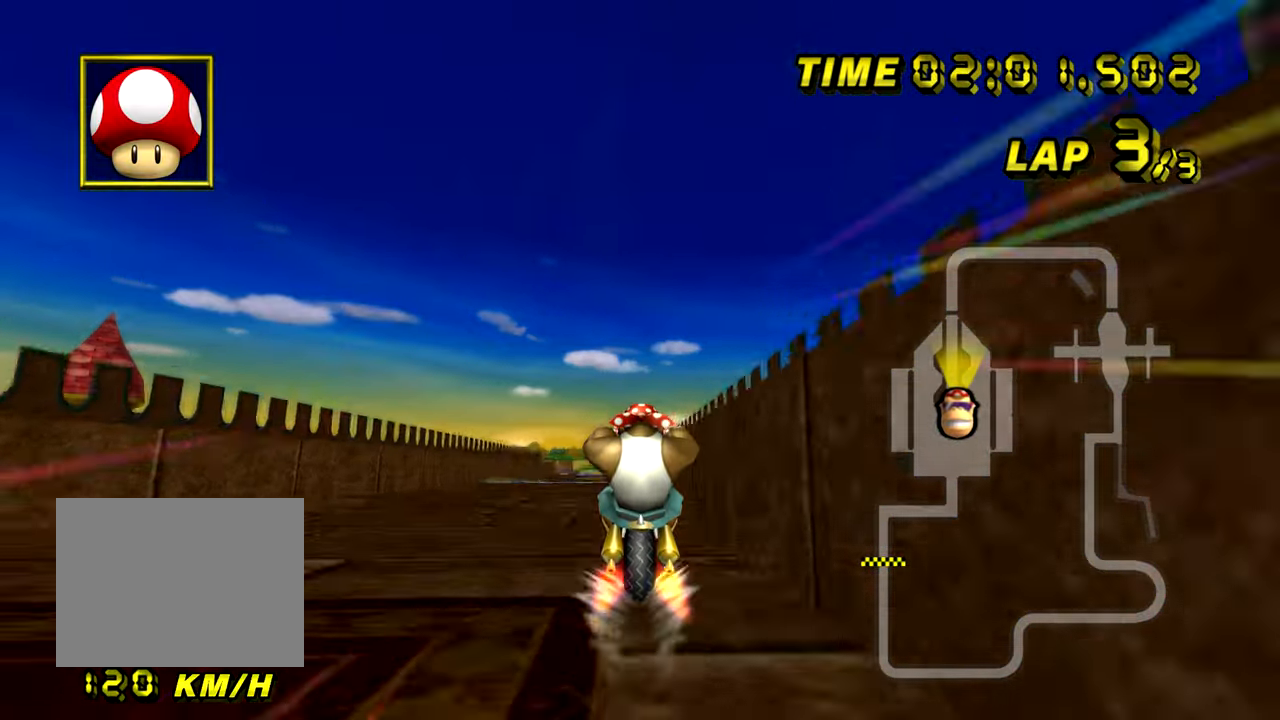
{"buttons": ["A"], "left_stick": "up", "events": [[16, "left_stick", "right"], [200, "left_stick", "up-right"], [317, "left_stick", "up"]]}
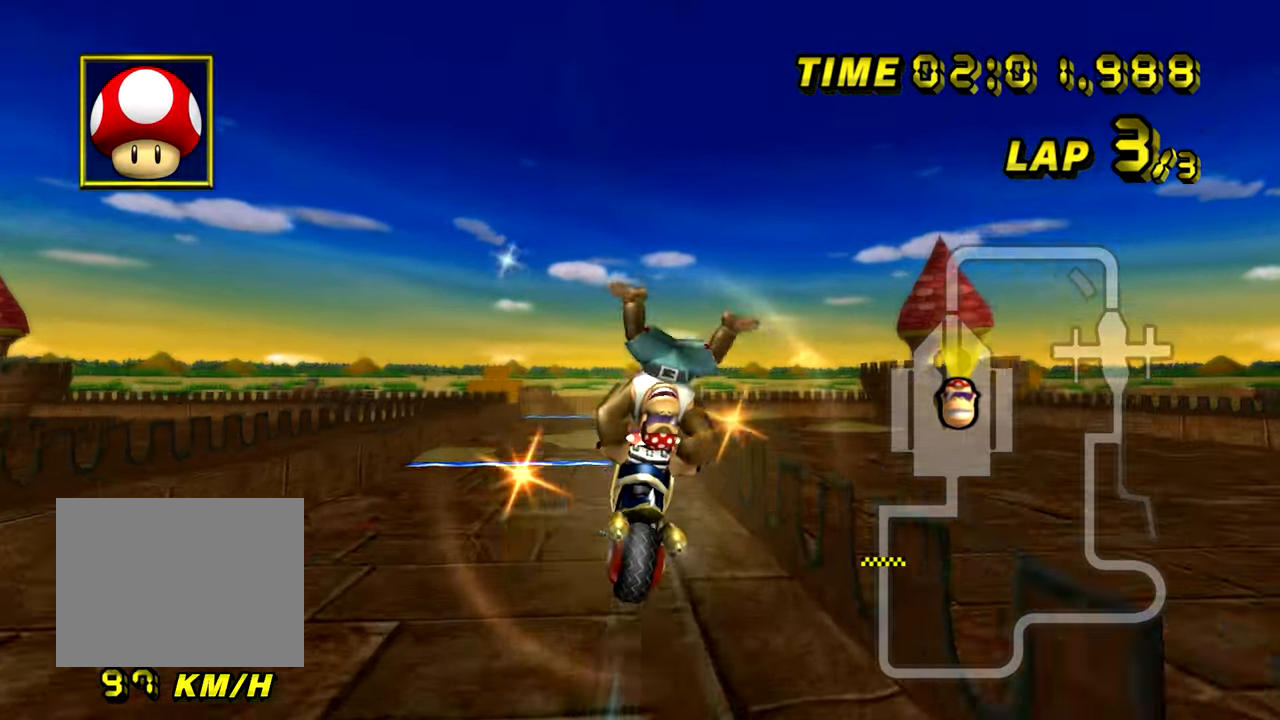
{"buttons": ["A"], "left_stick": "up", "events": []}
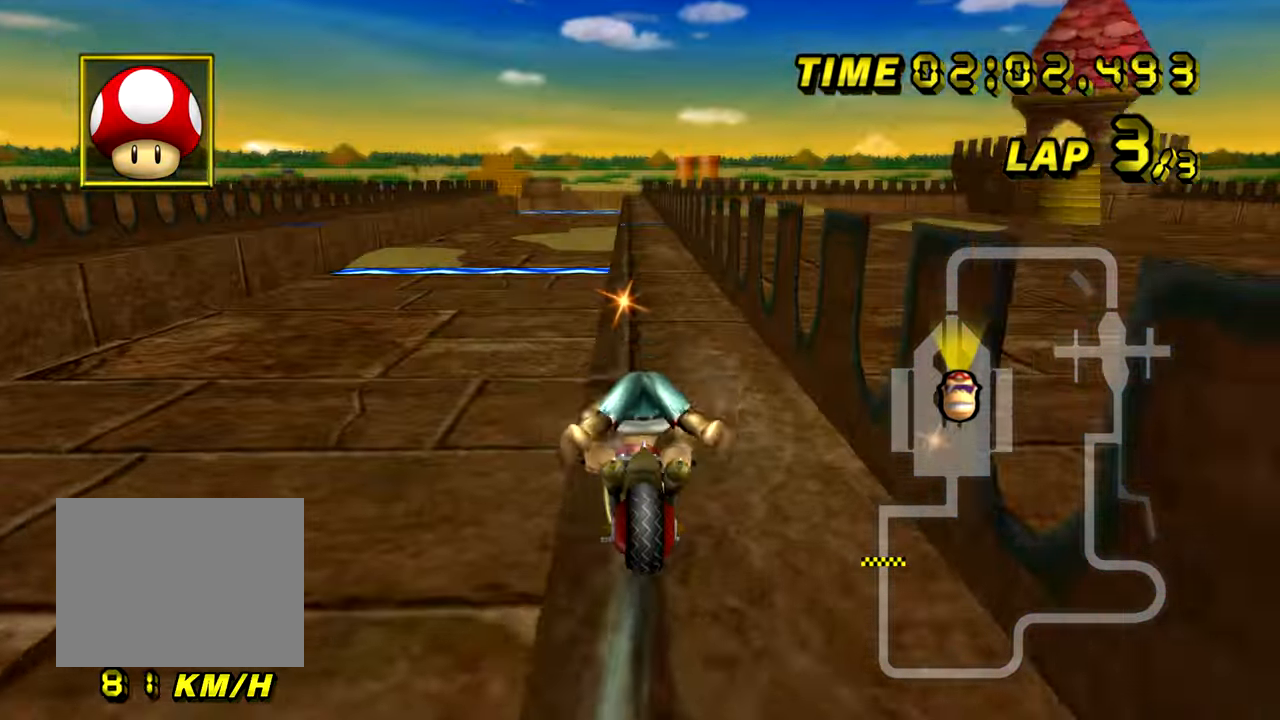
{"buttons": ["A"], "left_stick": "center", "events": [[33, "left_stick", "center"]]}
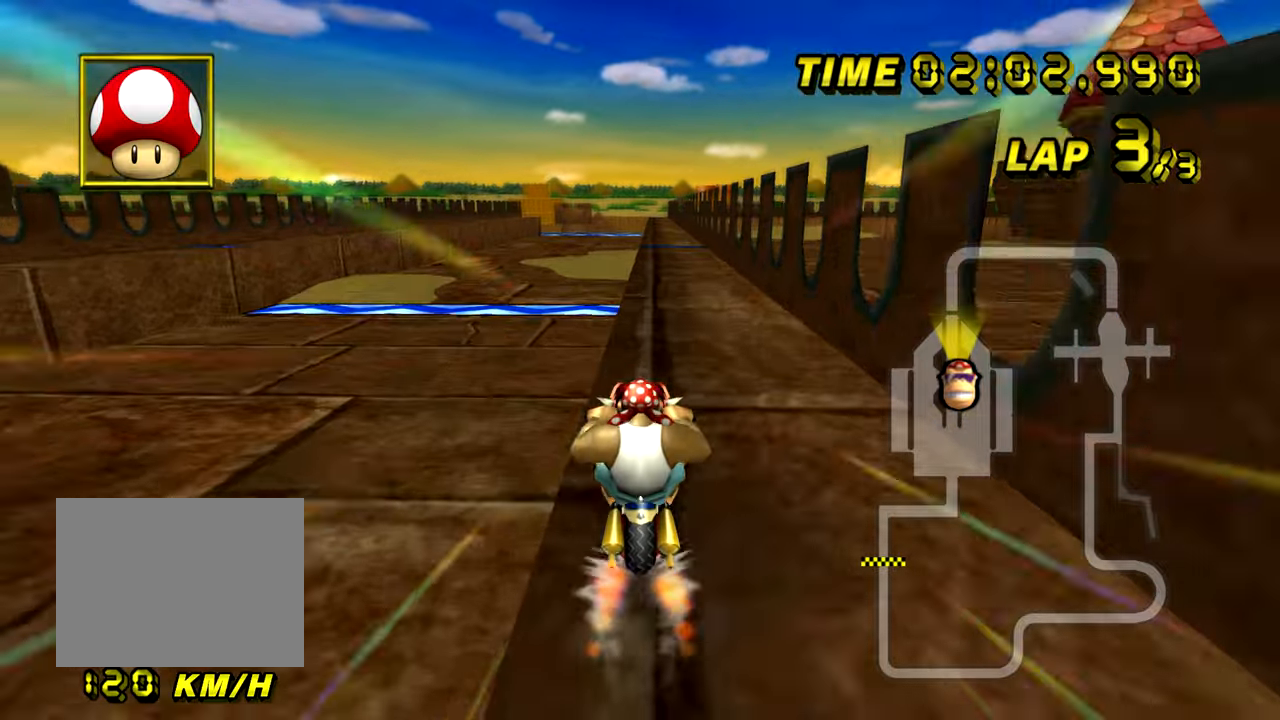
{"buttons": ["A"], "left_stick": "center", "events": [[83, "left_stick", "up-right"], [217, "left_stick", "center"]]}
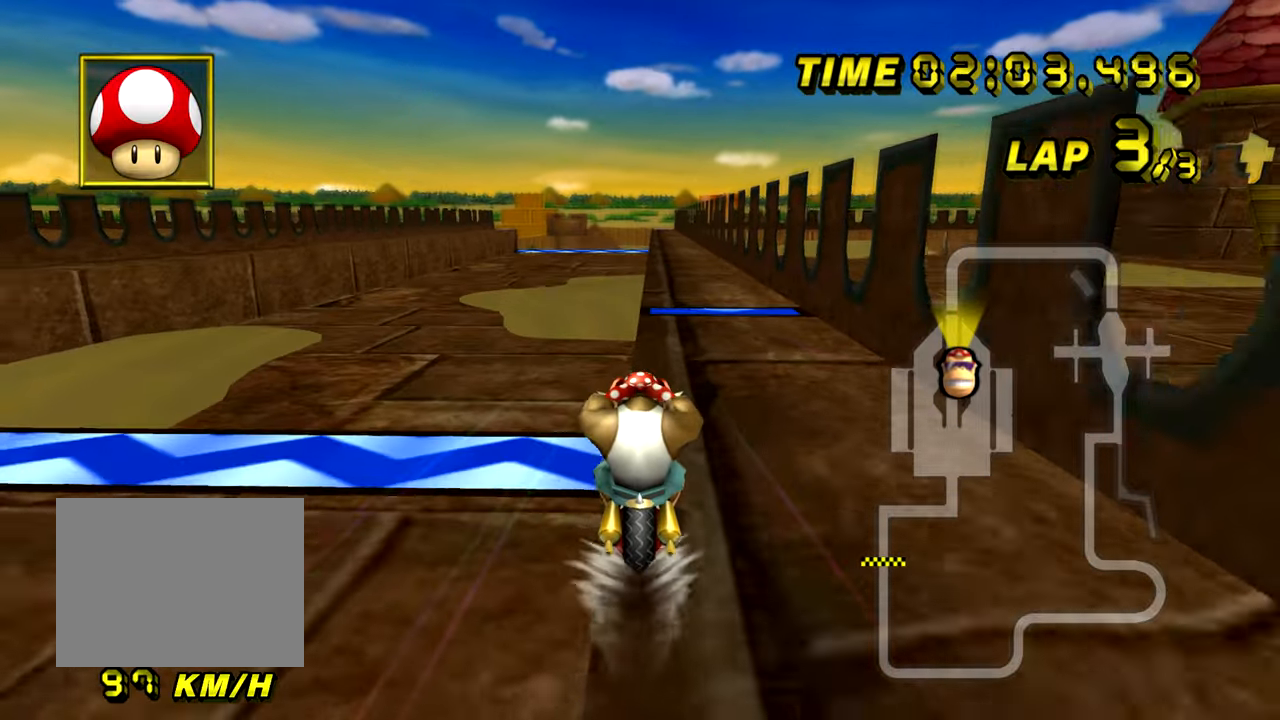
{"buttons": ["A"], "left_stick": "center", "events": [[266, "left_stick", "right"], [400, "left_stick", "center"]]}
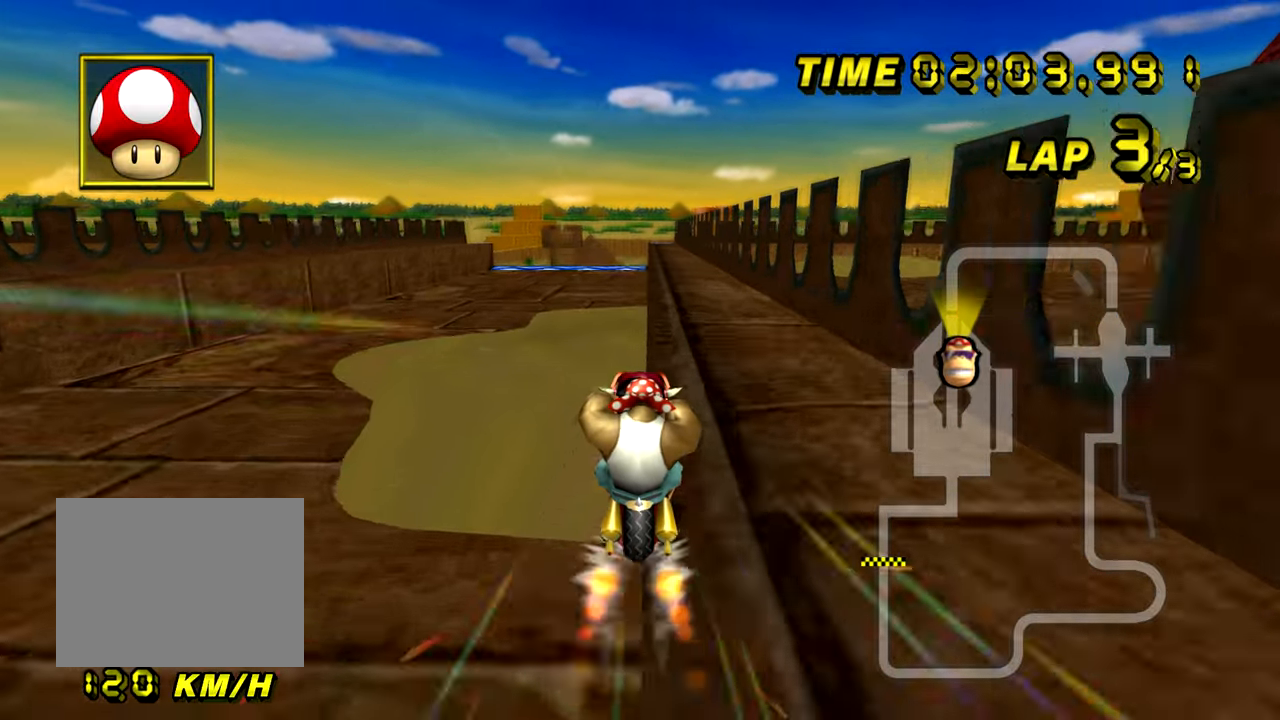
{"buttons": ["A"], "left_stick": "down", "events": [[150, "R1", "down"], [284, "R1", "up"], [501, "left_stick", "down"]]}
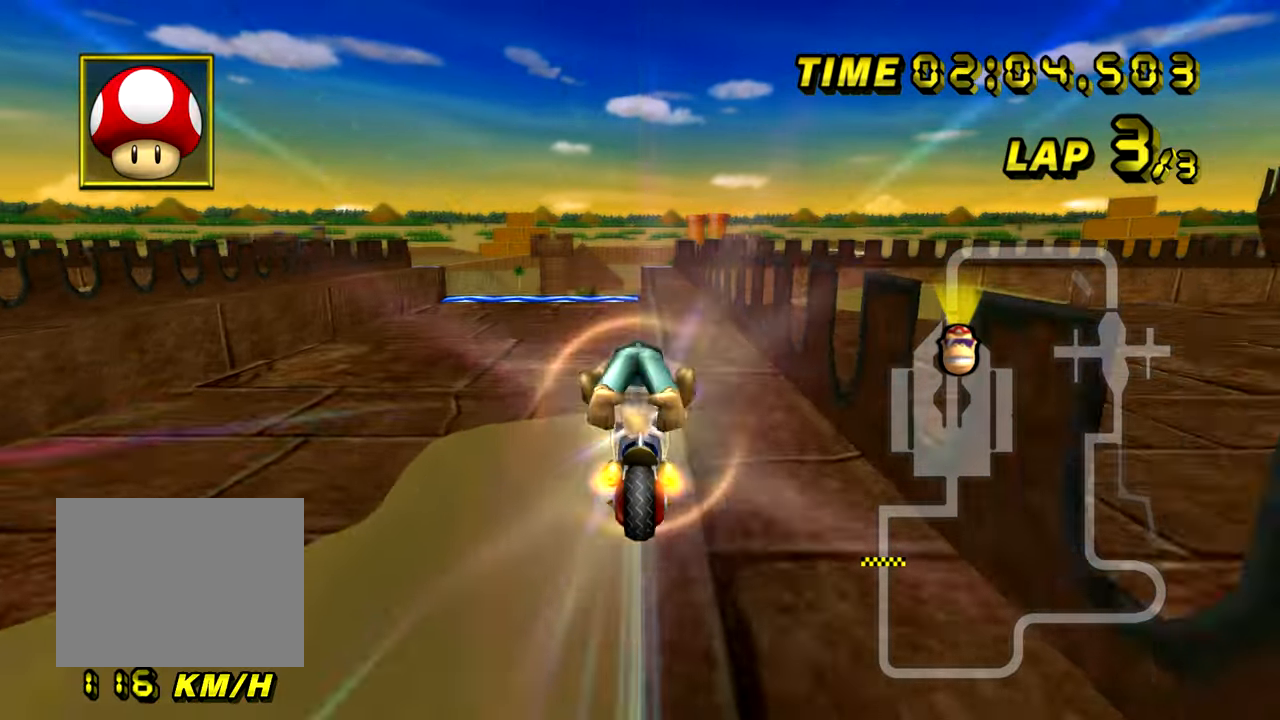
{"buttons": ["A"], "left_stick": "center", "events": [[467, "left_stick", "center"]]}
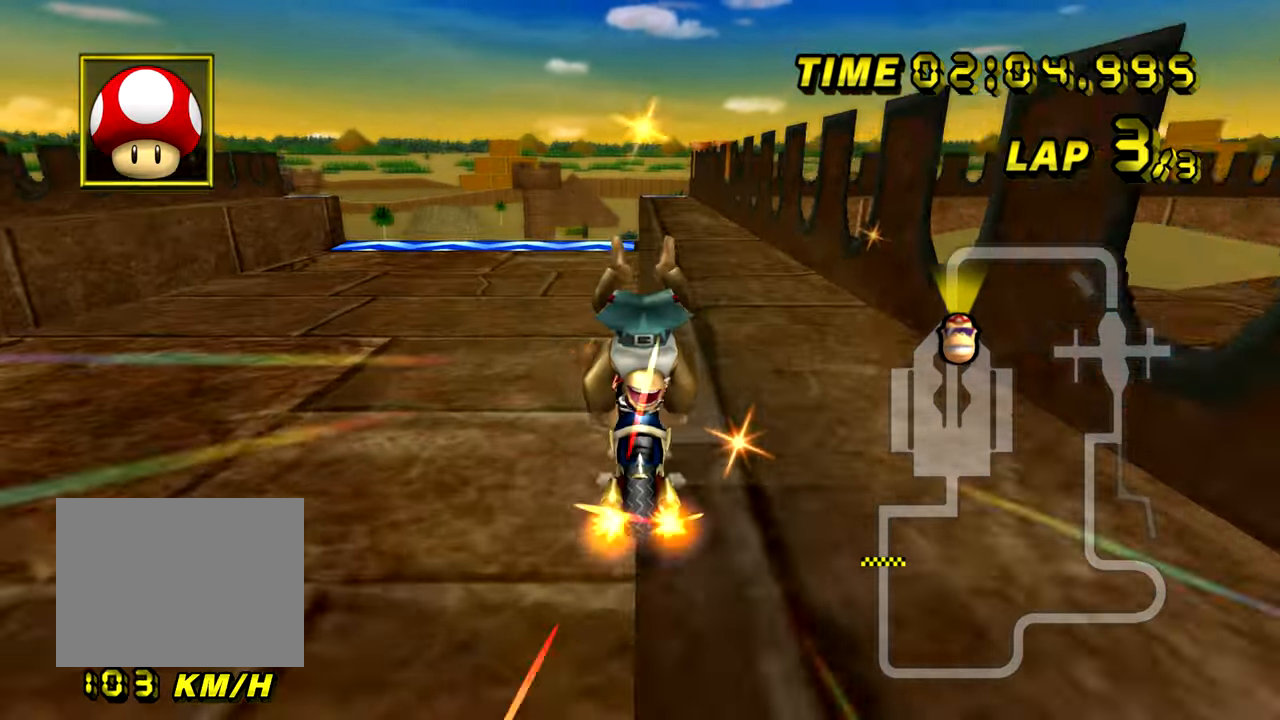
{"buttons": ["A"], "left_stick": "center", "events": []}
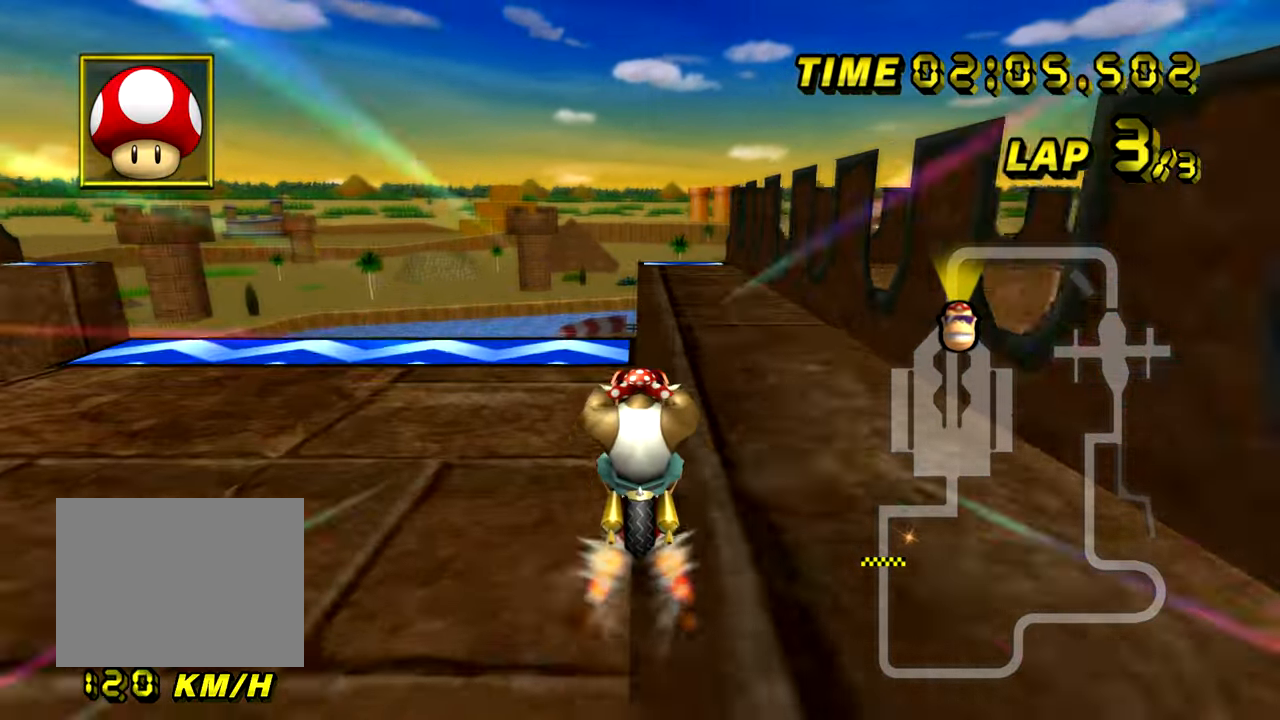
{"buttons": ["A"], "left_stick": "center", "events": []}
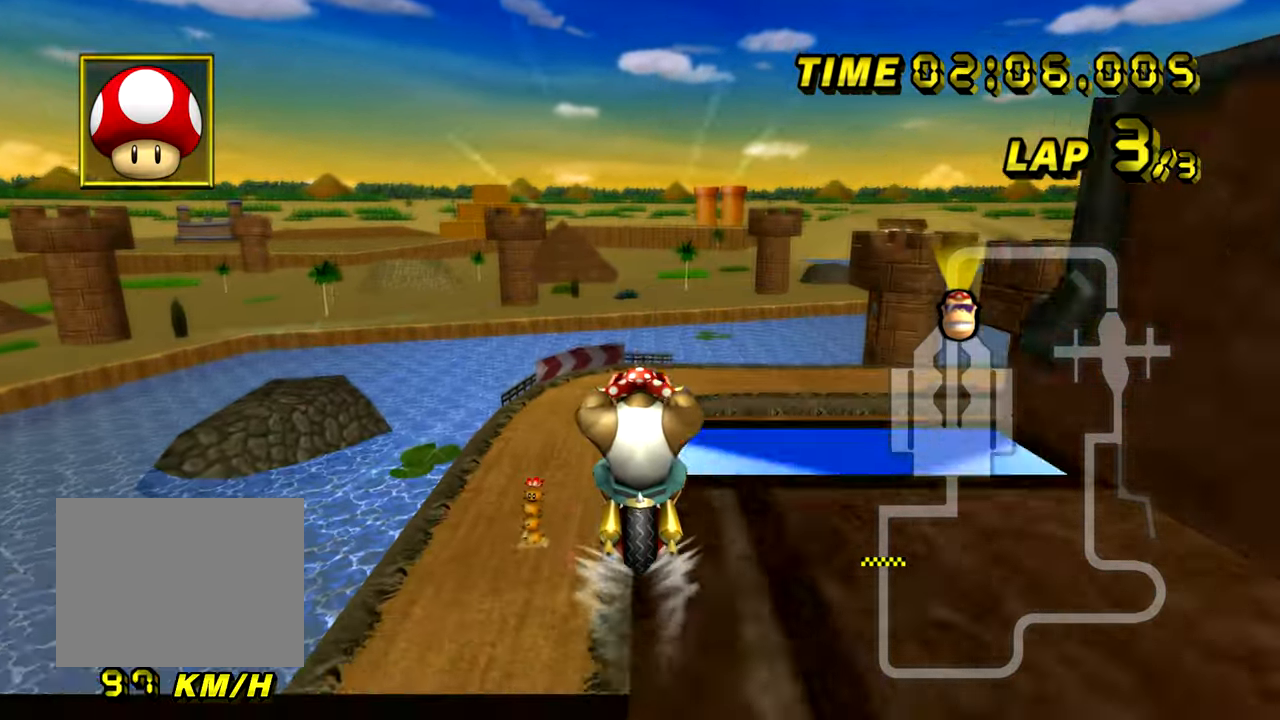
{"buttons": ["A"], "left_stick": "up-left", "events": [[17, "left_stick", "left"], [400, "left_stick", "up-left"]]}
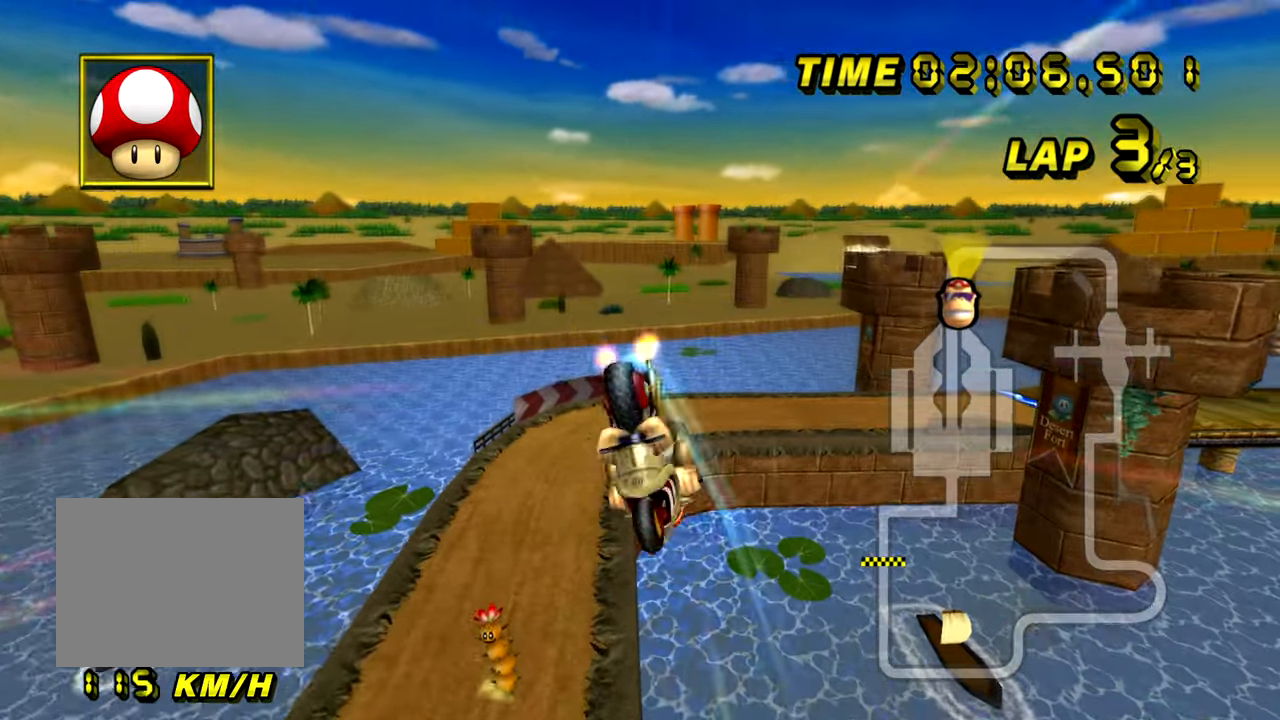
{"buttons": ["A"], "left_stick": "up", "events": [[16, "left_stick", "up"]]}
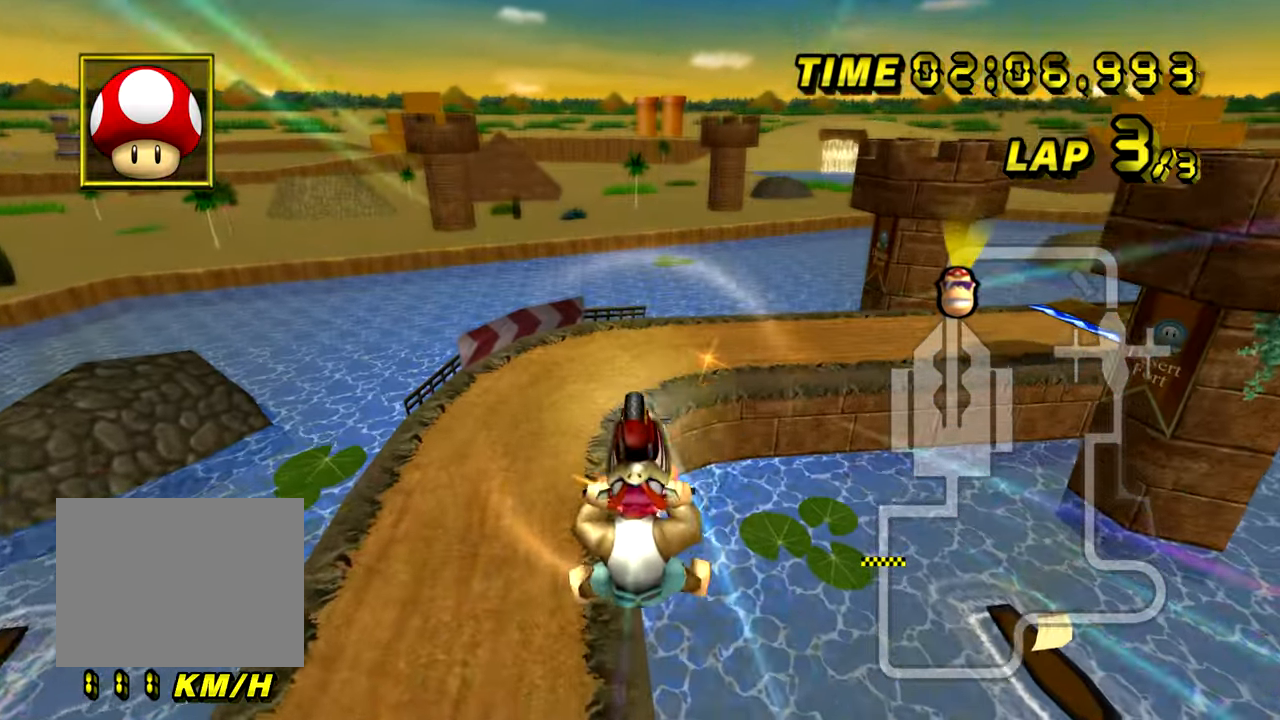
{"buttons": ["A"], "left_stick": "down", "events": [[50, "left_stick", "center"], [117, "left_stick", "down"]]}
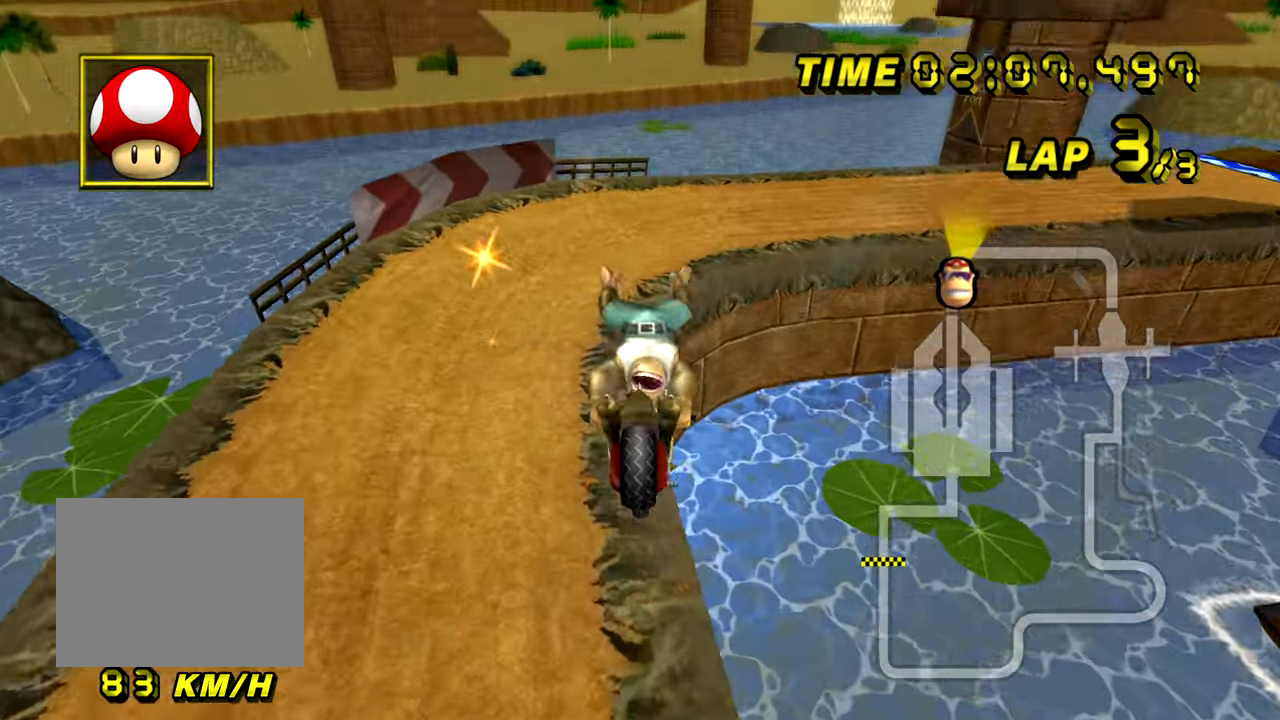
{"buttons": ["A", "R1"], "left_stick": "right", "events": [[233, "left_stick", "right"], [266, "R1", "down"]]}
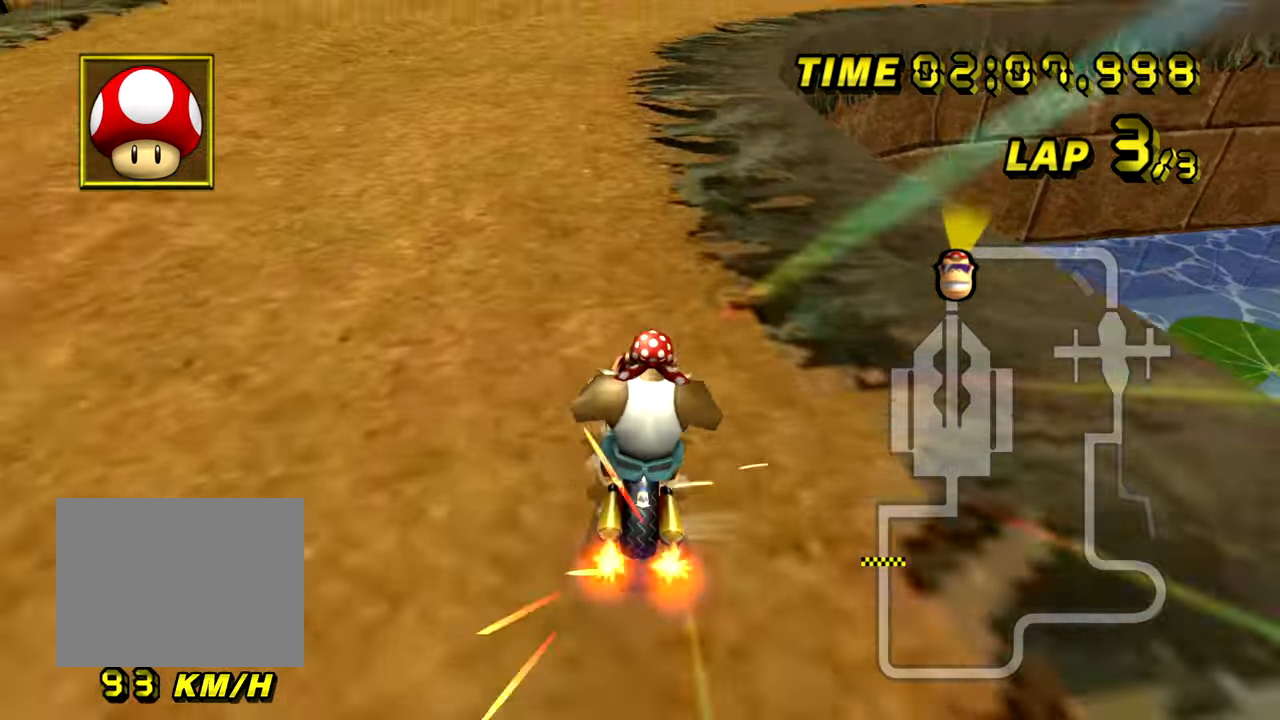
{"buttons": ["A", "R1"], "left_stick": "right", "events": []}
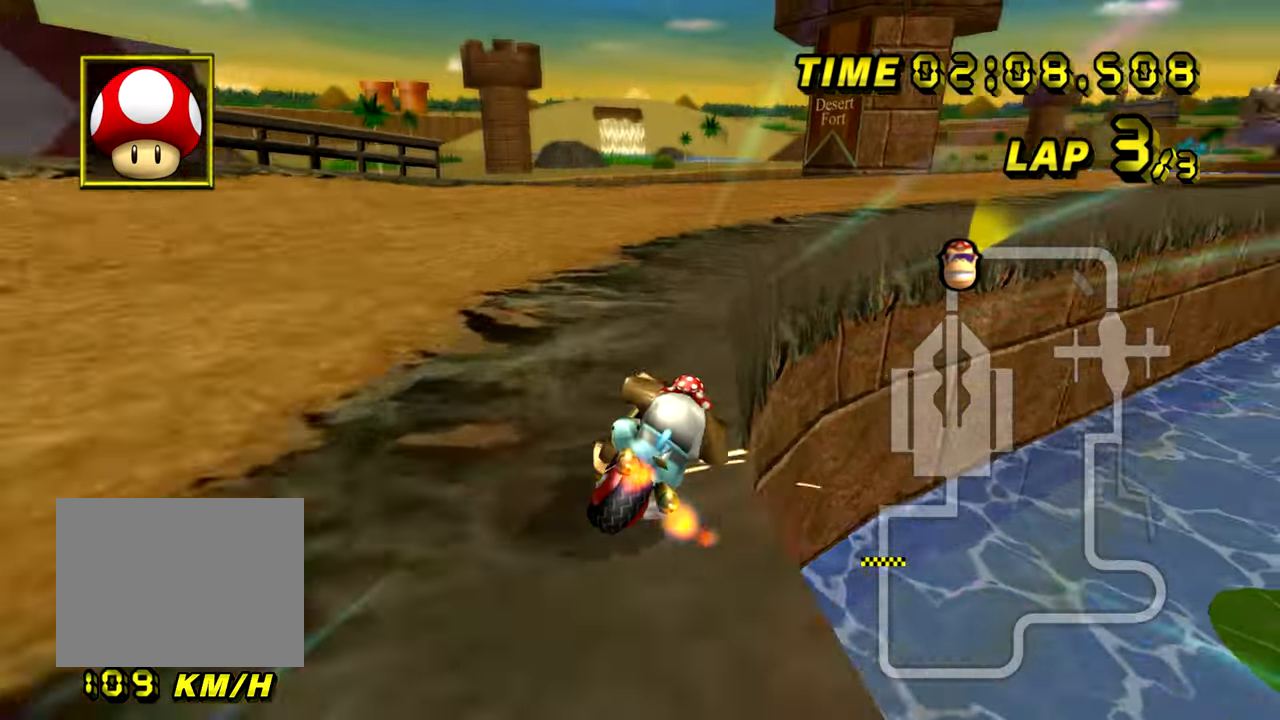
{"buttons": ["A", "R1"], "left_stick": "up-left", "events": [[433, "left_stick", "up"], [483, "left_stick", "up-left"]]}
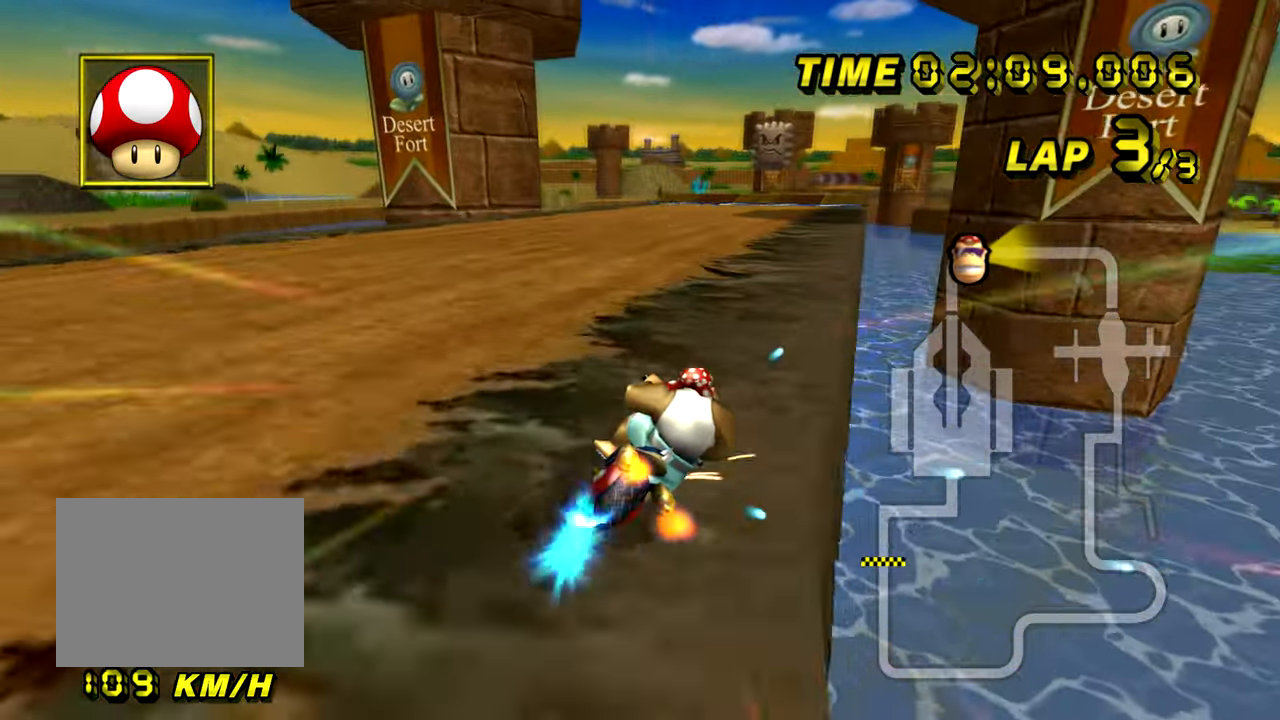
{"buttons": ["A", "R1"], "left_stick": "left", "events": [[17, "left_stick", "left"]]}
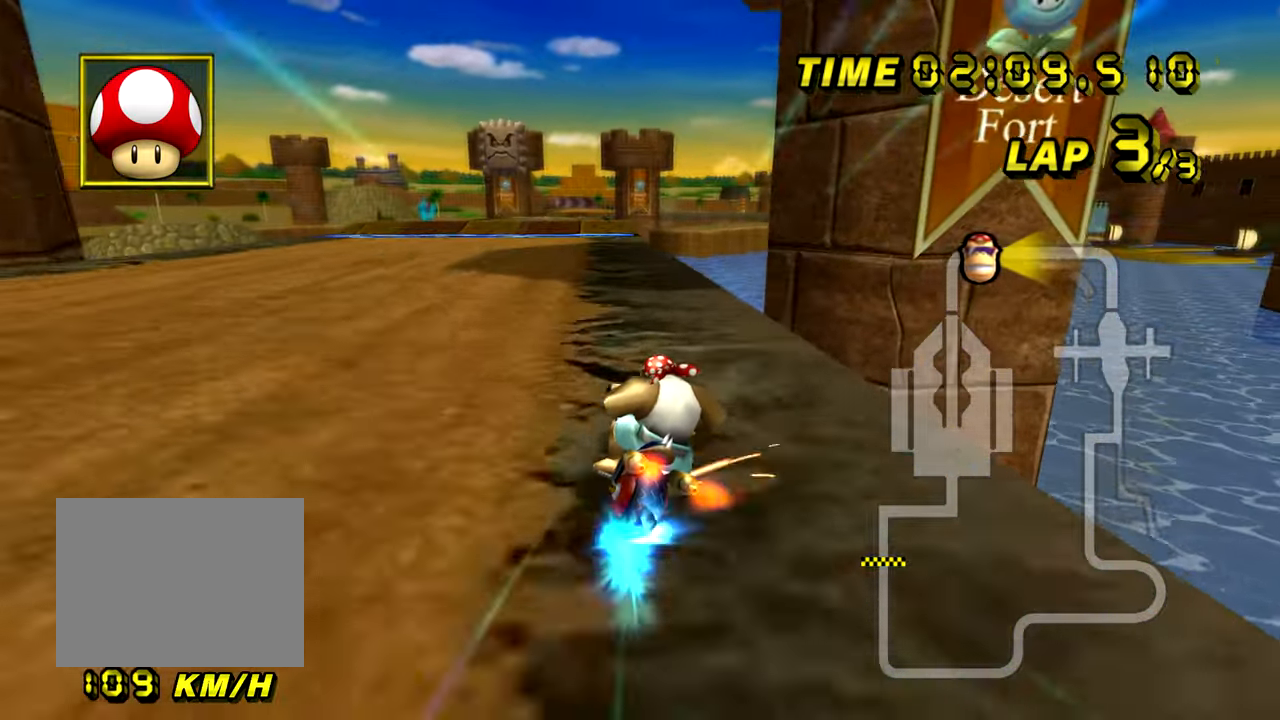
{"buttons": ["A"], "left_stick": "center", "events": [[66, "R1", "up"], [450, "left_stick", "center"]]}
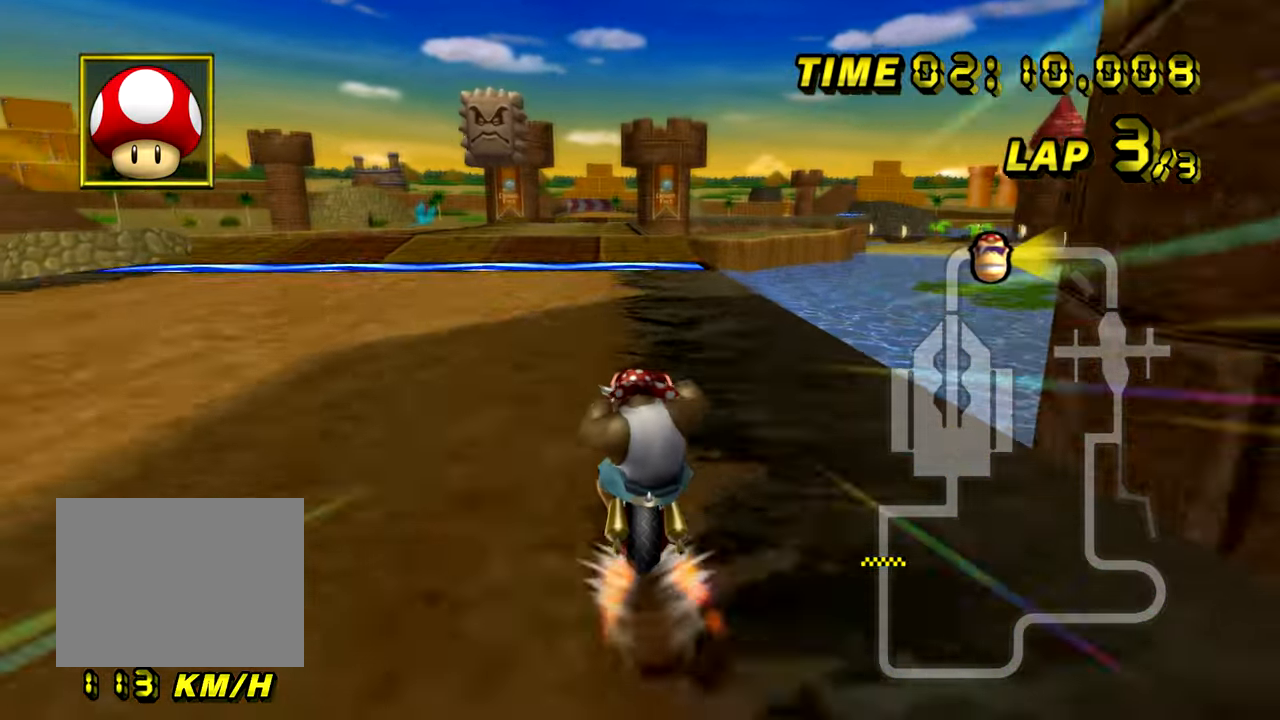
{"buttons": ["A"], "left_stick": "up-right", "events": [[417, "left_stick", "up-right"]]}
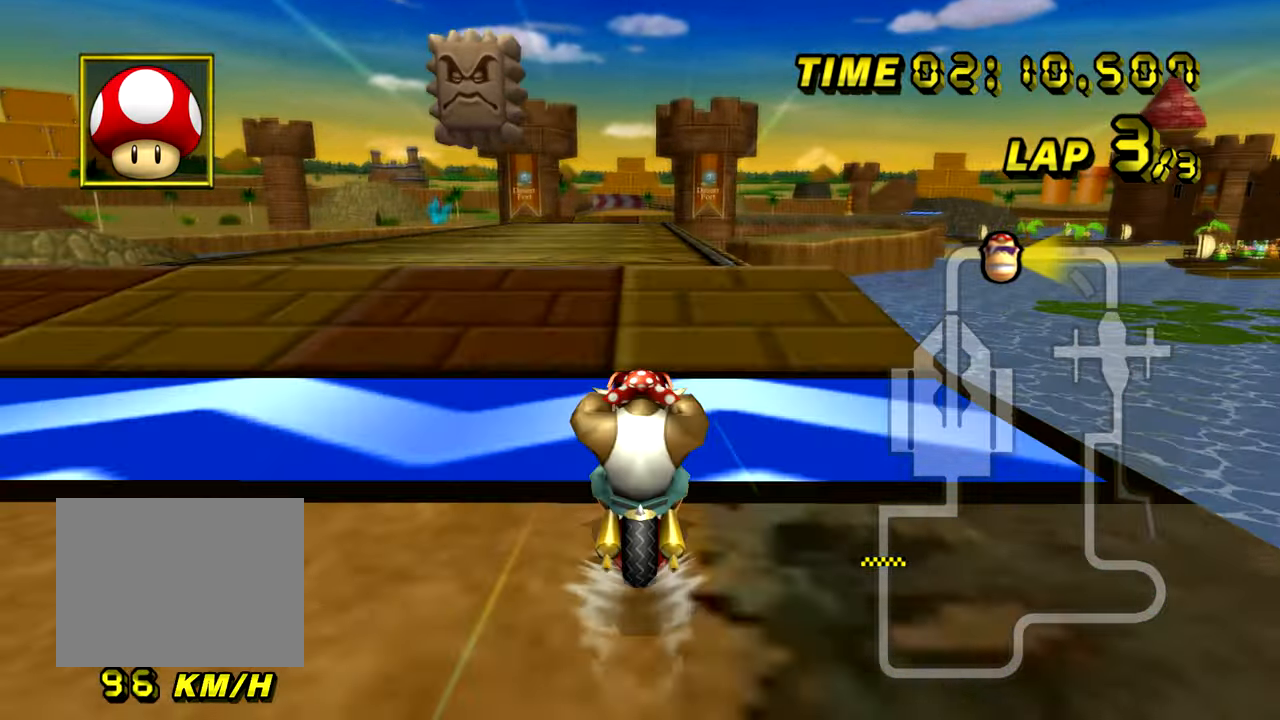
{"buttons": ["A"], "left_stick": "up", "events": [[83, "left_stick", "up"]]}
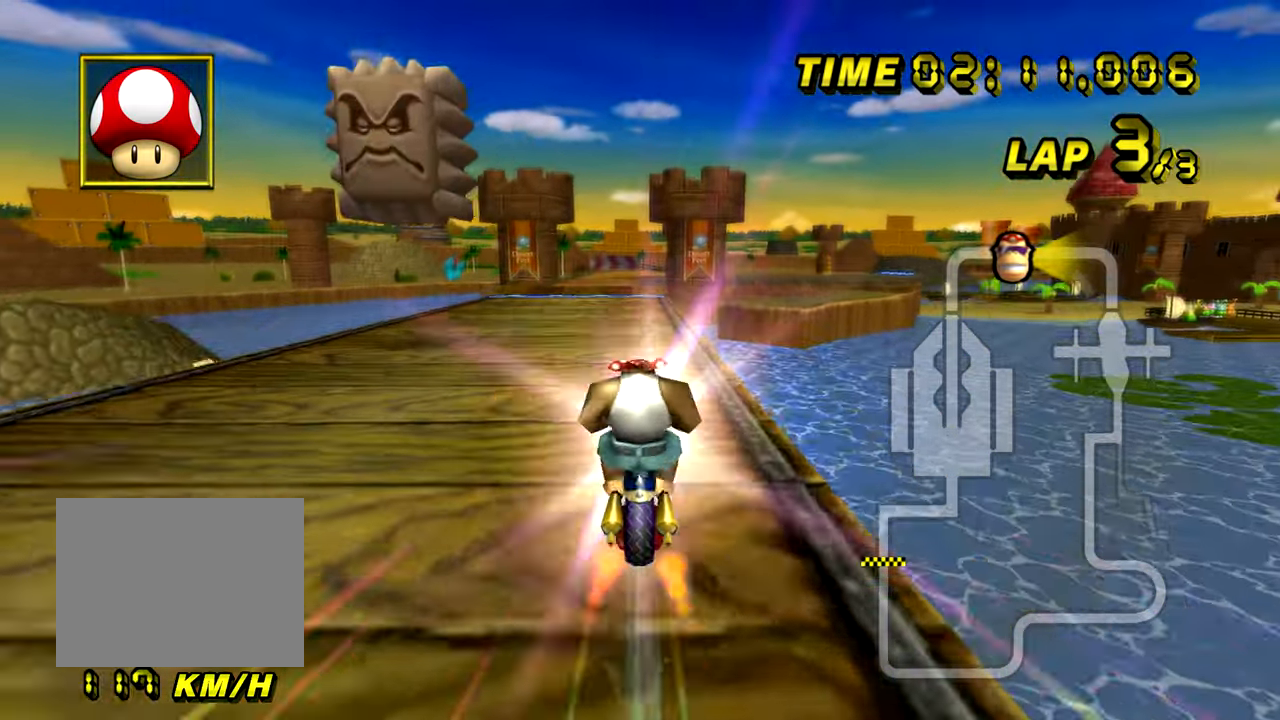
{"buttons": ["A"], "left_stick": "up", "events": []}
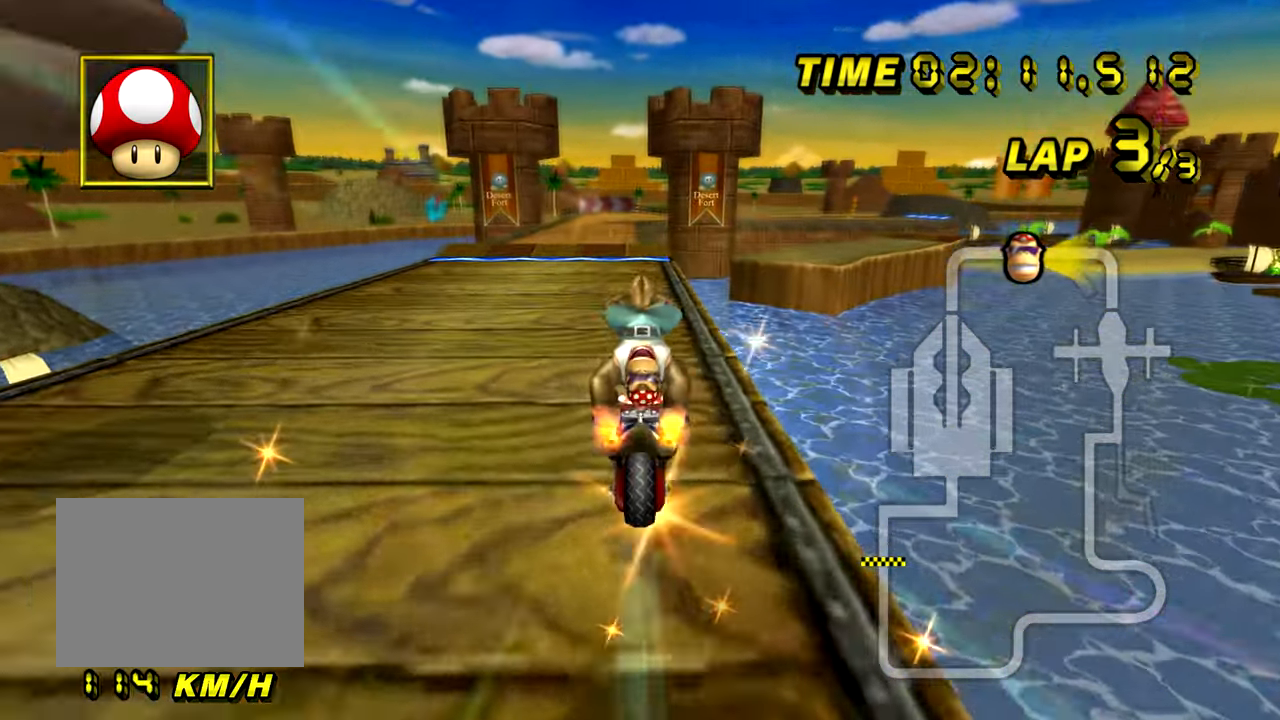
{"buttons": ["A"], "left_stick": "center", "events": [[266, "left_stick", "center"], [383, "left_stick", "up-right"], [500, "left_stick", "center"]]}
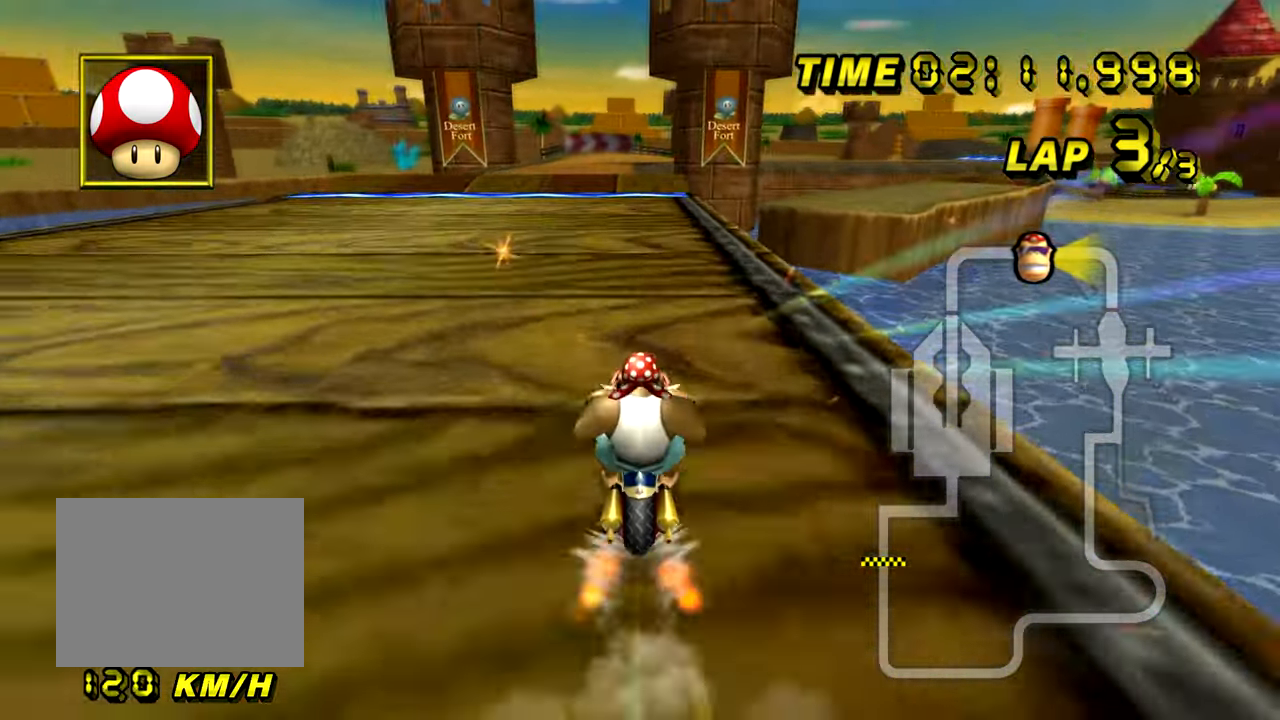
{"buttons": ["A", "R1"], "left_stick": "right", "events": [[200, "R1", "down"], [467, "left_stick", "right"]]}
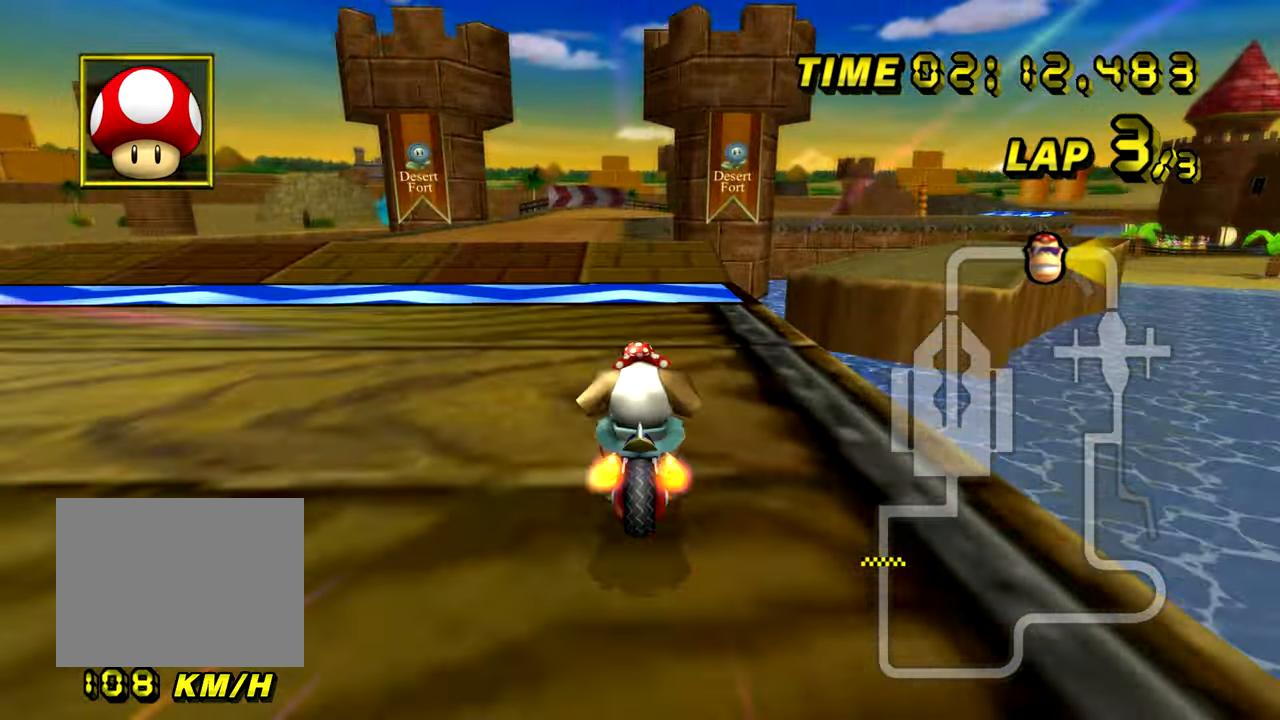
{"buttons": ["A", "R1"], "left_stick": "left", "events": [[417, "left_stick", "left"]]}
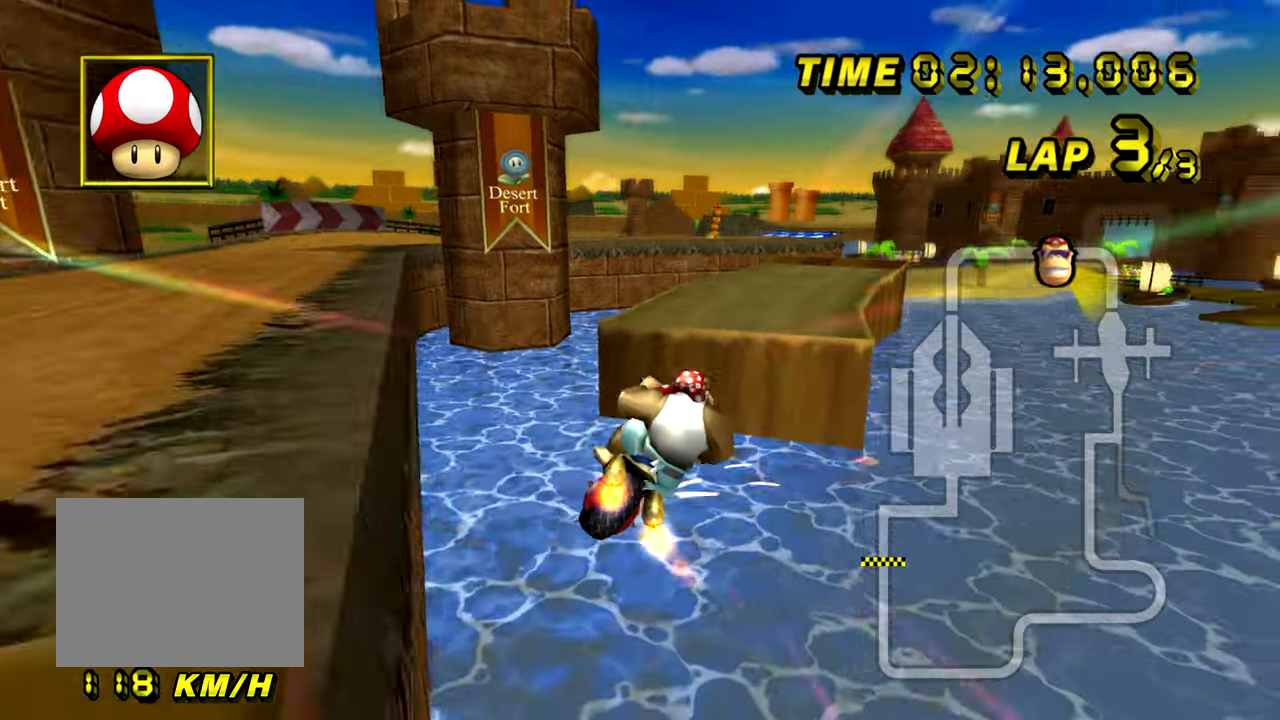
{"buttons": ["A", "R1"], "left_stick": "down-left", "events": [[401, "left_stick", "down-left"]]}
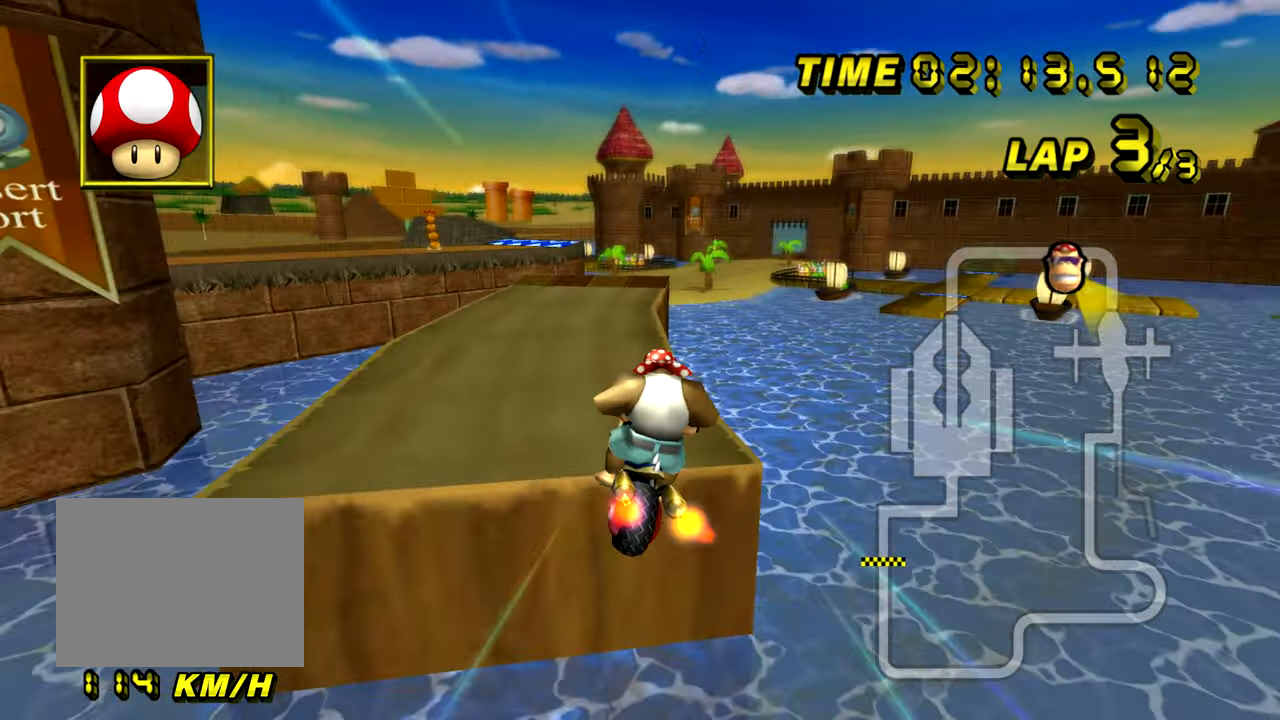
{"buttons": ["A", "R1"], "left_stick": "right", "events": [[17, "left_stick", "down"], [384, "left_stick", "right"]]}
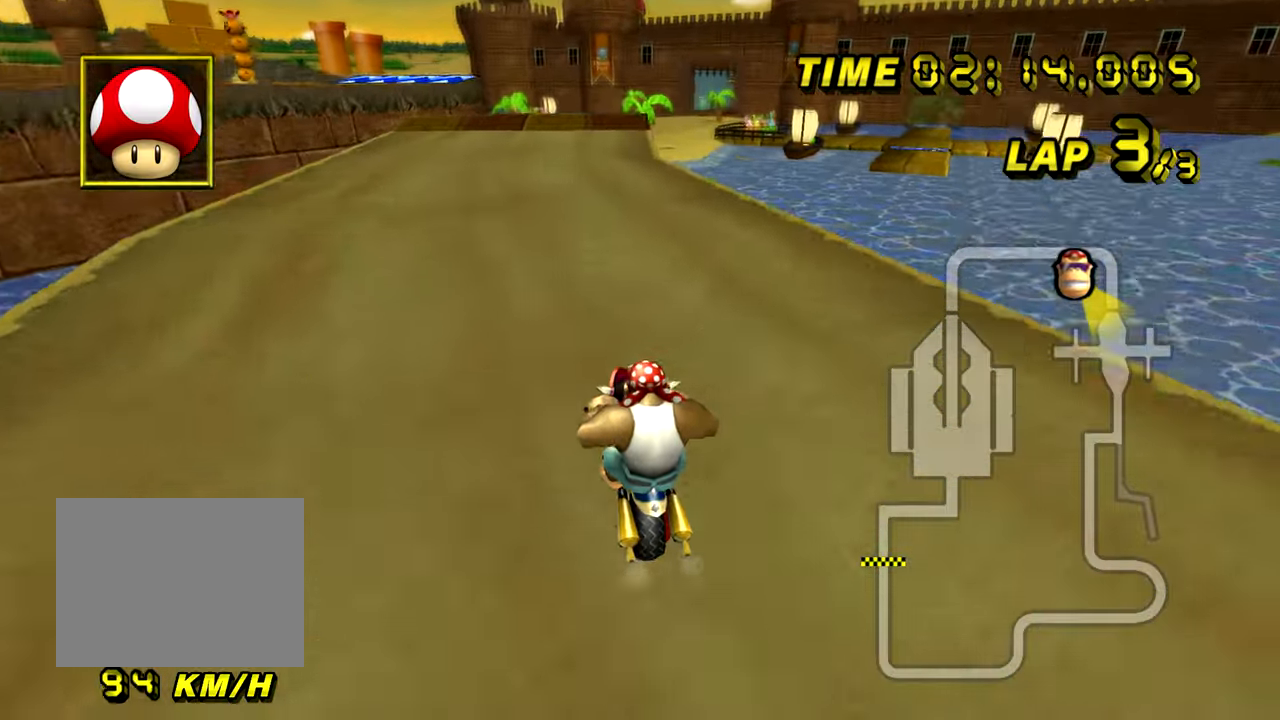
{"buttons": ["A", "R1"], "left_stick": "up-left", "events": [[17, "L1", "down"], [117, "left_stick", "up-left"], [151, "L1", "up"]]}
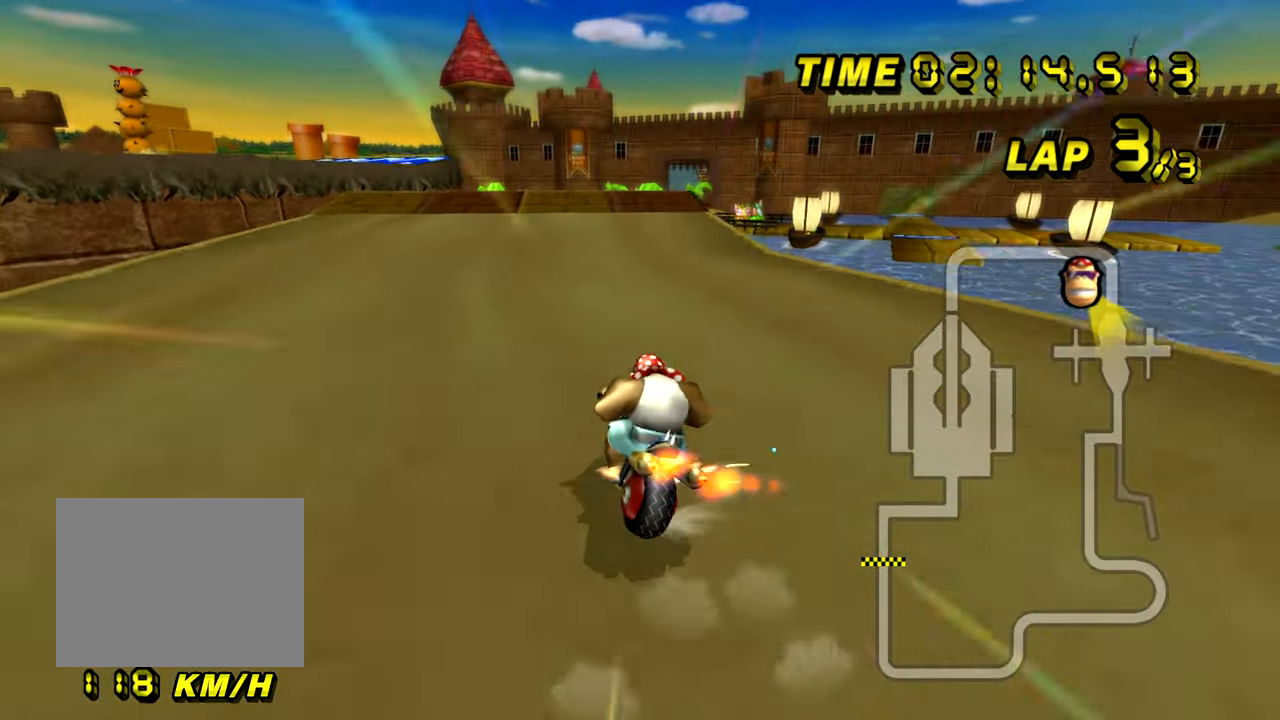
{"buttons": ["A", "R1"], "left_stick": "right", "events": [[17, "left_stick", "up-right"], [167, "left_stick", "right"]]}
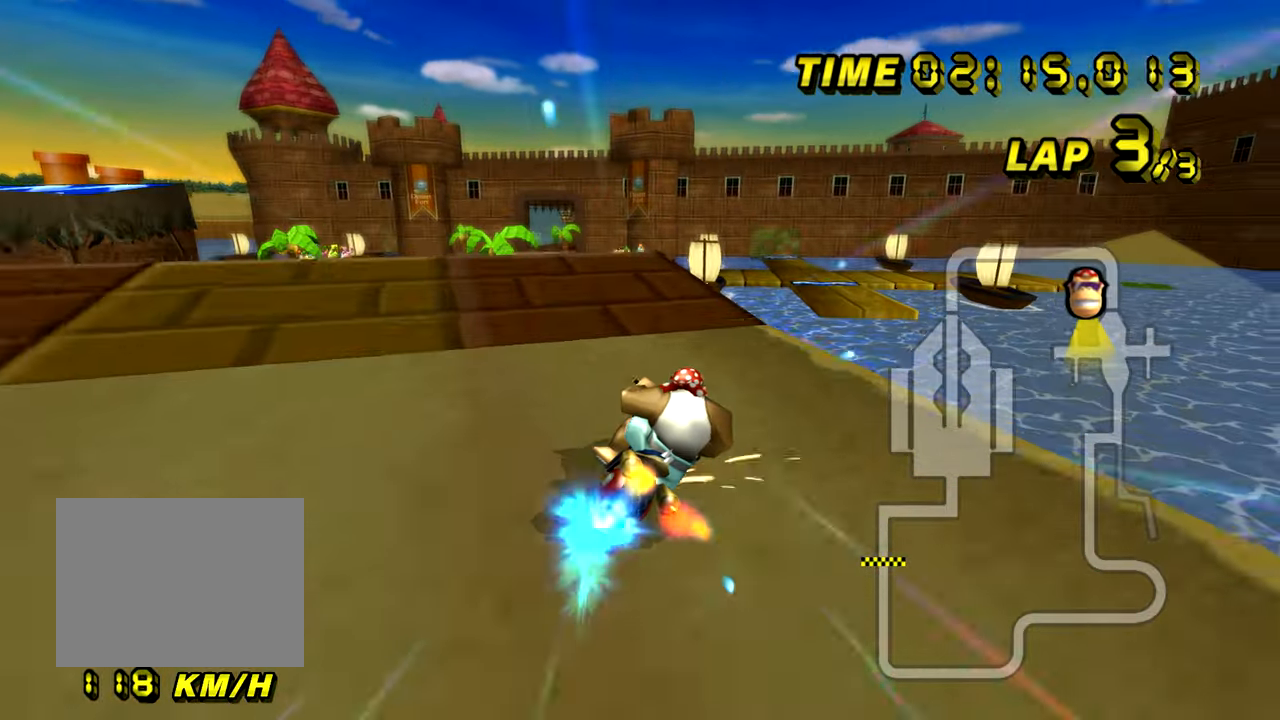
{"buttons": ["A", "R1"], "left_stick": "down-left", "events": [[151, "left_stick", "left"], [434, "left_stick", "down-left"]]}
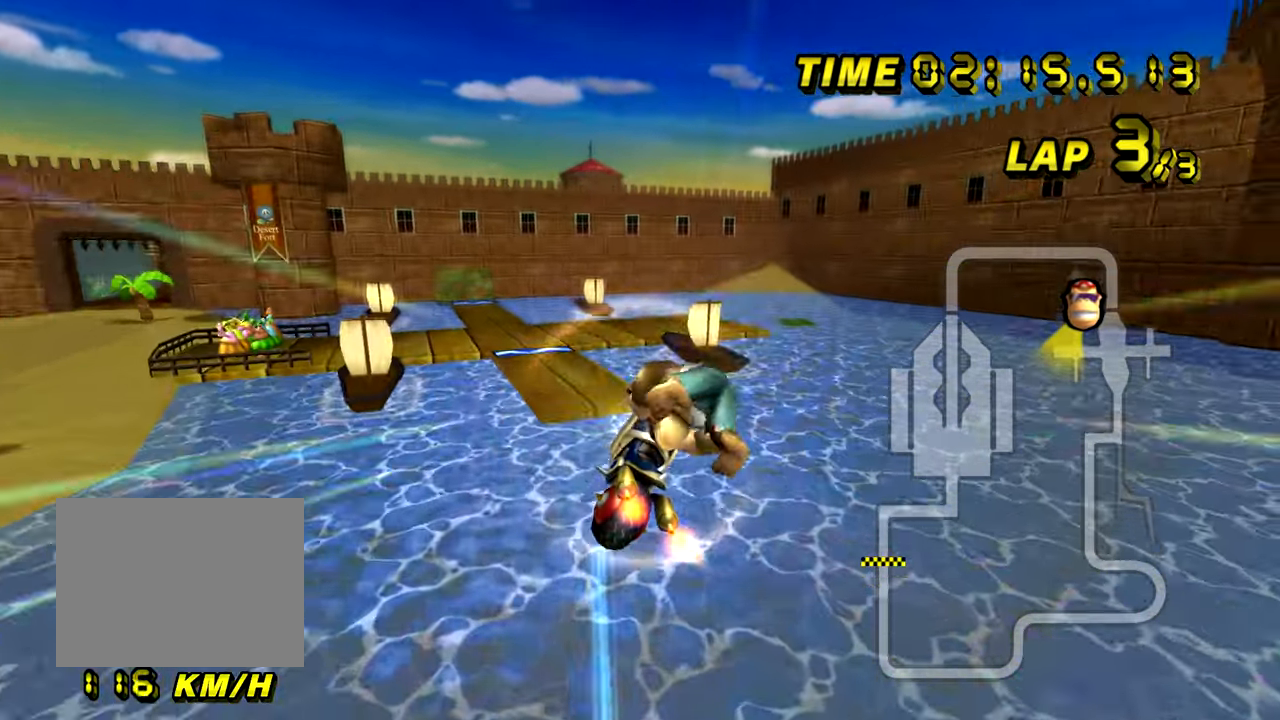
{"buttons": ["A"], "left_stick": "center", "events": [[50, "R1", "up"], [83, "left_stick", "down"], [484, "left_stick", "center"]]}